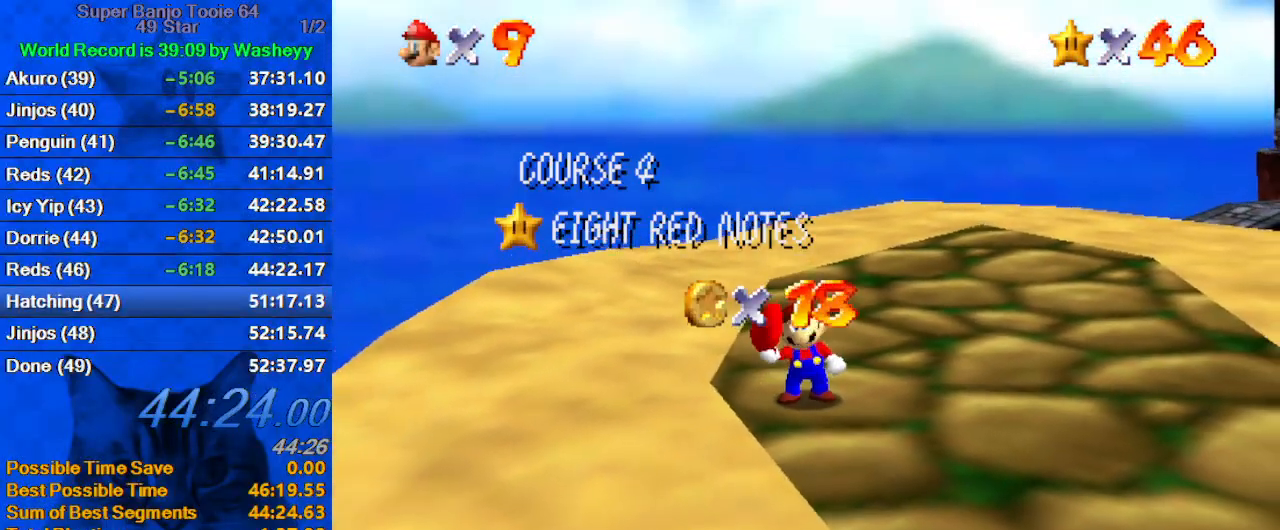
Gameplay with keyboard; each line is a JSON object with the keys held at the frame after it. "events" lists presses ("down") and releases ("up") of "a", "c", "ctrl", "d", "down", "left", "return", "right", "s", "shift", "up", "w", "x" and "y" between this image and that frame as [ms after this image, input, new state], when the widget could be followed in between. No other keys are recorded. Mouse input is not recorded.
{"keys": [], "events": [[100, "c", "down"], [200, "c", "up"]]}
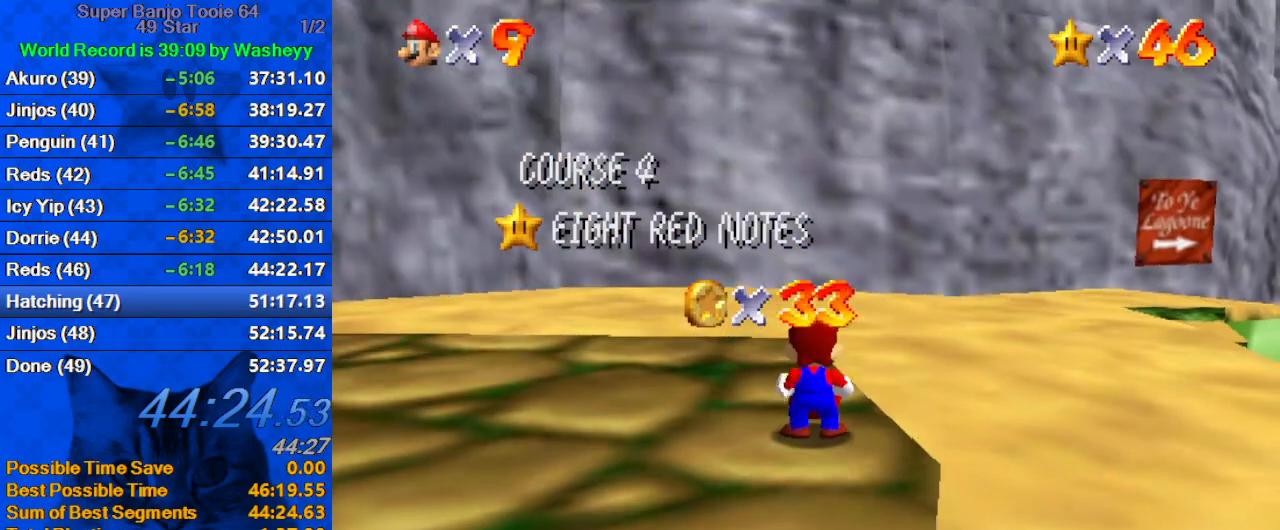
{"keys": [], "events": []}
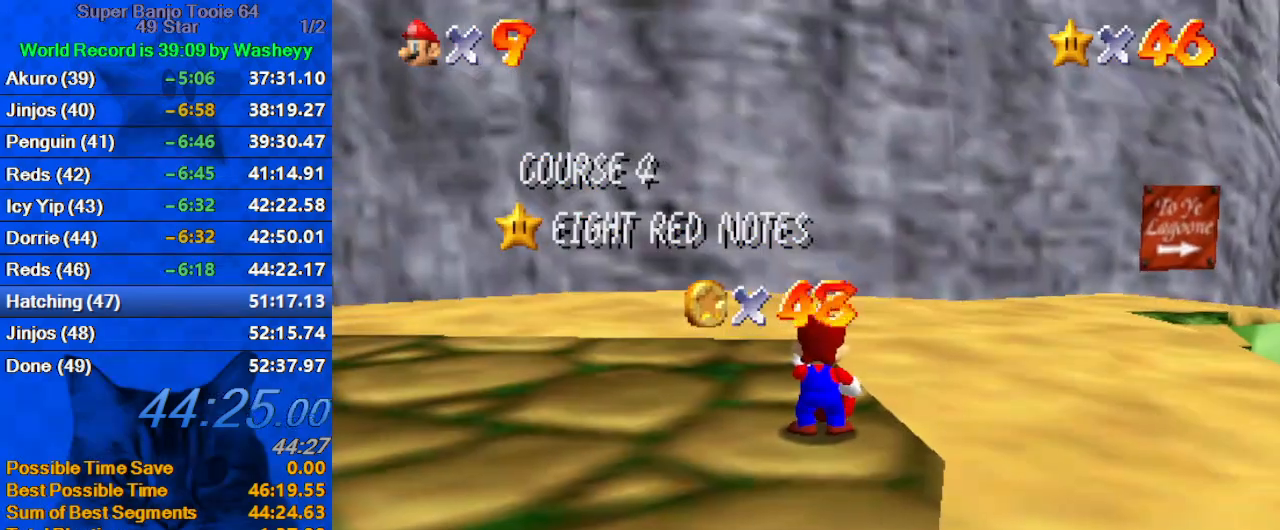
{"keys": ["a", "c", "s"], "events": [[367, "c", "down"], [434, "a", "down"], [434, "s", "down"]]}
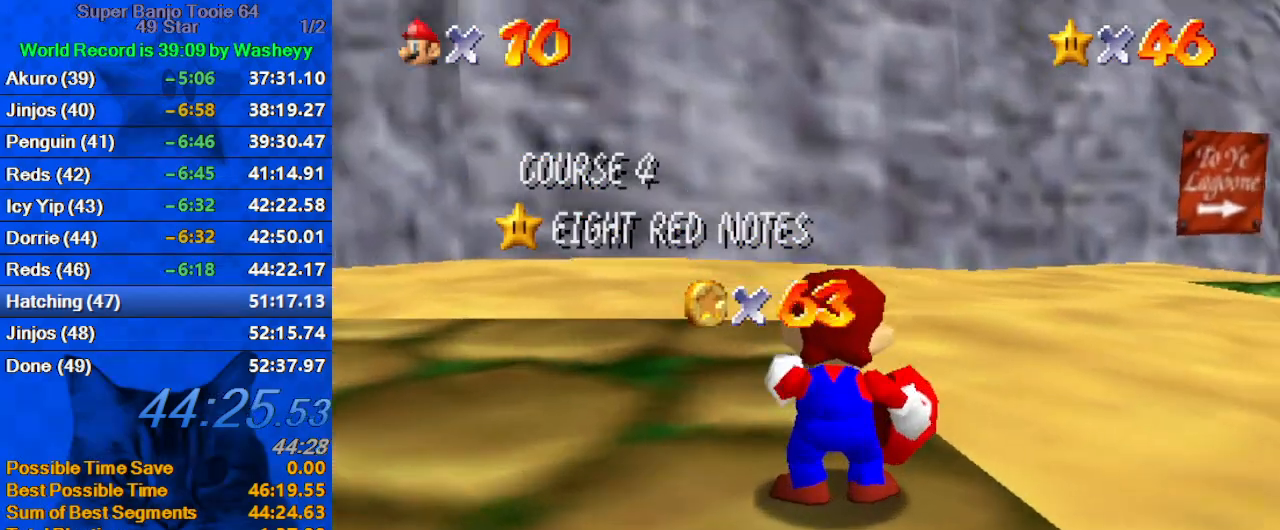
{"keys": [], "events": [[67, "c", "up"], [67, "s", "up"], [100, "a", "up"]]}
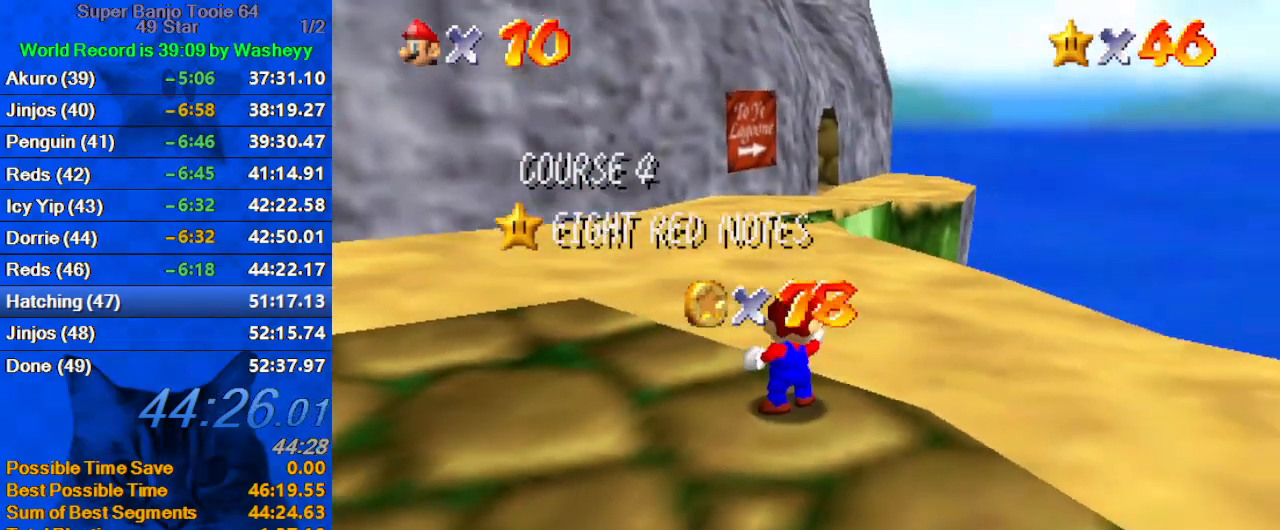
{"keys": [], "events": [[67, "up", "down"], [367, "up", "up"]]}
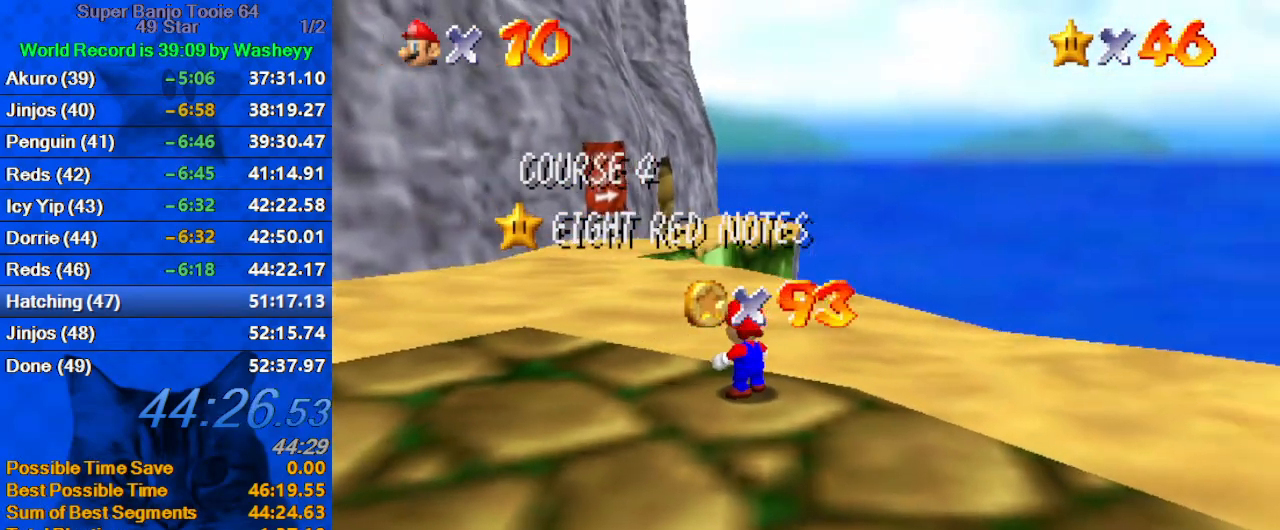
{"keys": [], "events": [[34, "shift", "down"], [134, "shift", "up"], [234, "shift", "down"], [400, "shift", "up"]]}
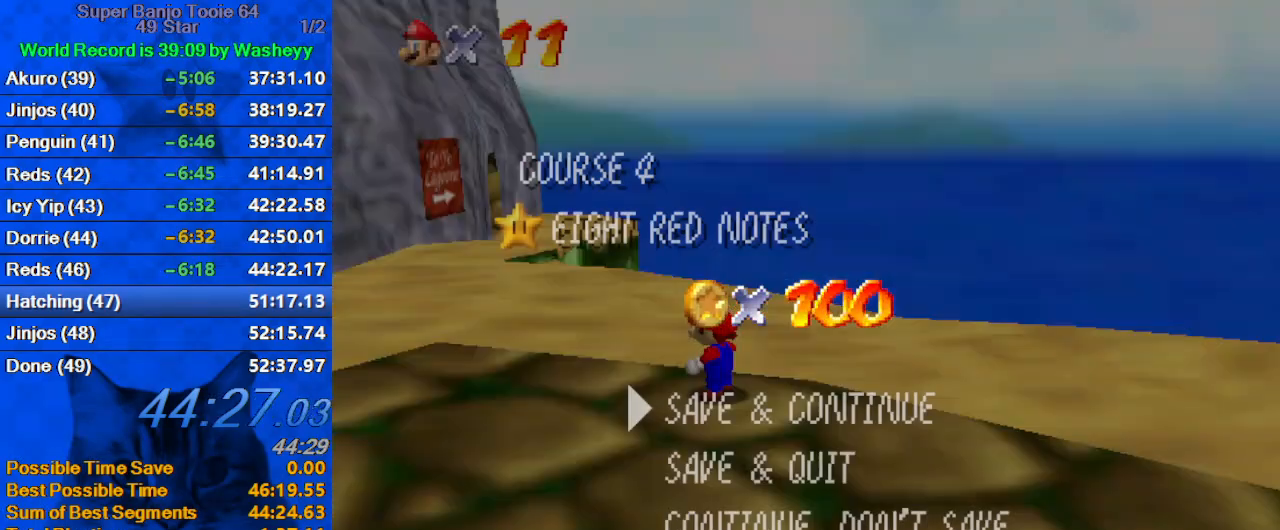
{"keys": ["left", "up"], "events": [[200, "shift", "down"], [334, "up", "down"], [367, "shift", "up"], [500, "left", "down"]]}
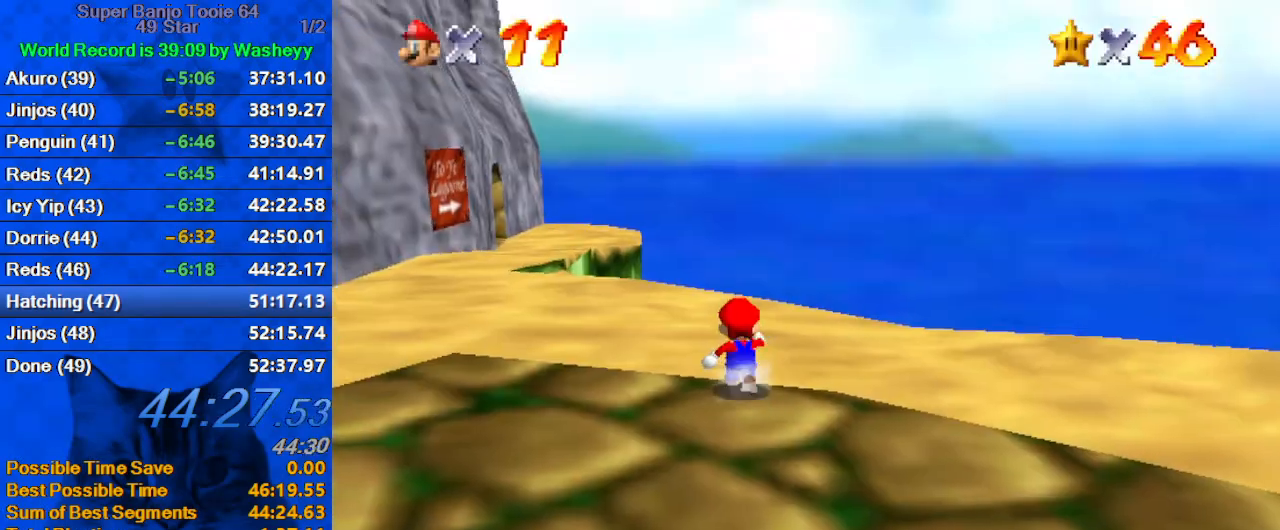
{"keys": ["left", "up"], "events": [[100, "shift", "down"], [234, "shift", "up"]]}
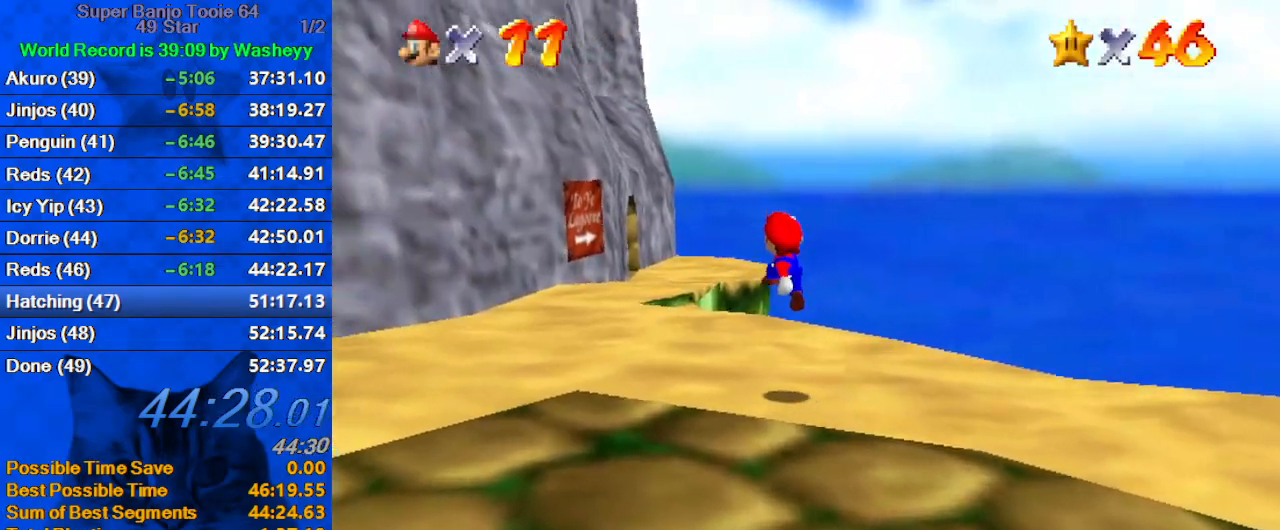
{"keys": ["left"], "events": [[167, "ctrl", "down"], [267, "shift", "down"], [267, "up", "up"], [367, "ctrl", "up"], [400, "shift", "up"]]}
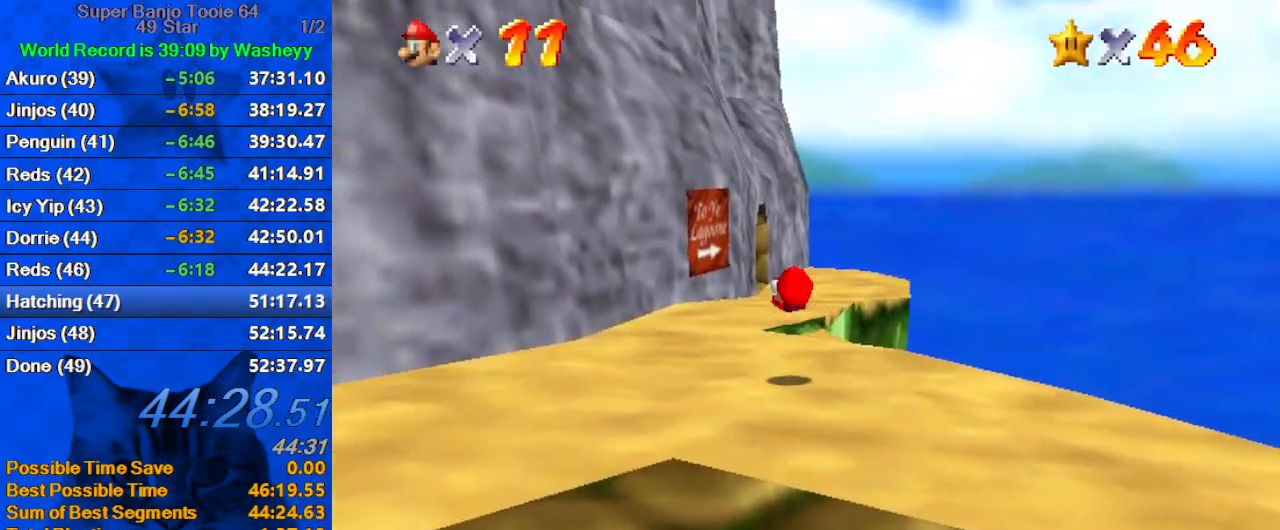
{"keys": ["up"], "events": [[100, "up", "down"], [234, "left", "up"], [367, "shift", "down"], [500, "shift", "up"]]}
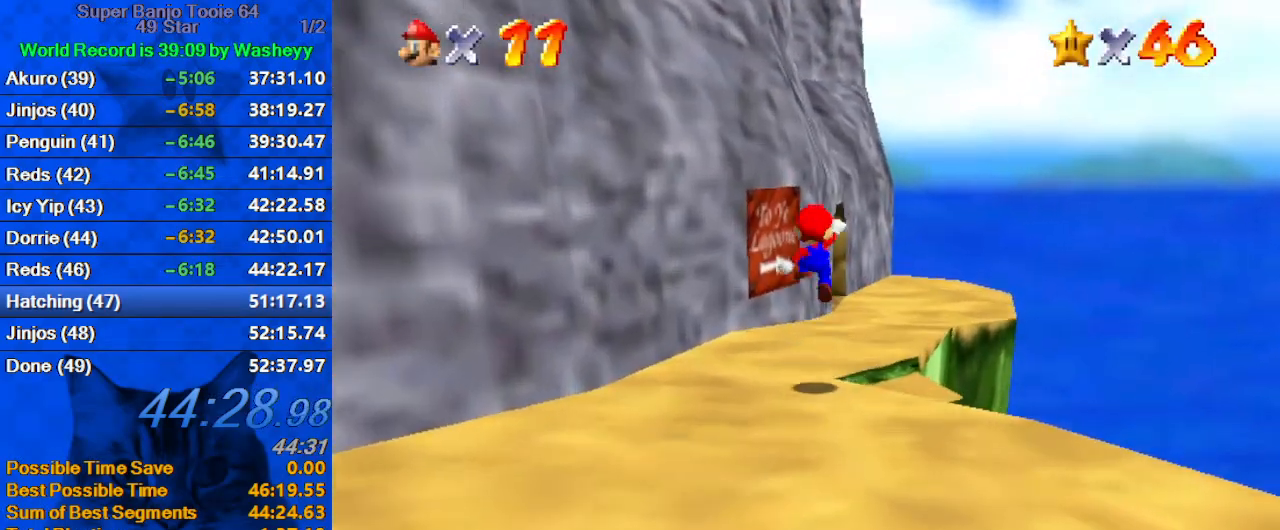
{"keys": ["up"], "events": [[100, "ctrl", "down"], [234, "ctrl", "up"], [234, "right", "down"], [300, "w", "down"], [367, "w", "up"], [467, "right", "up"]]}
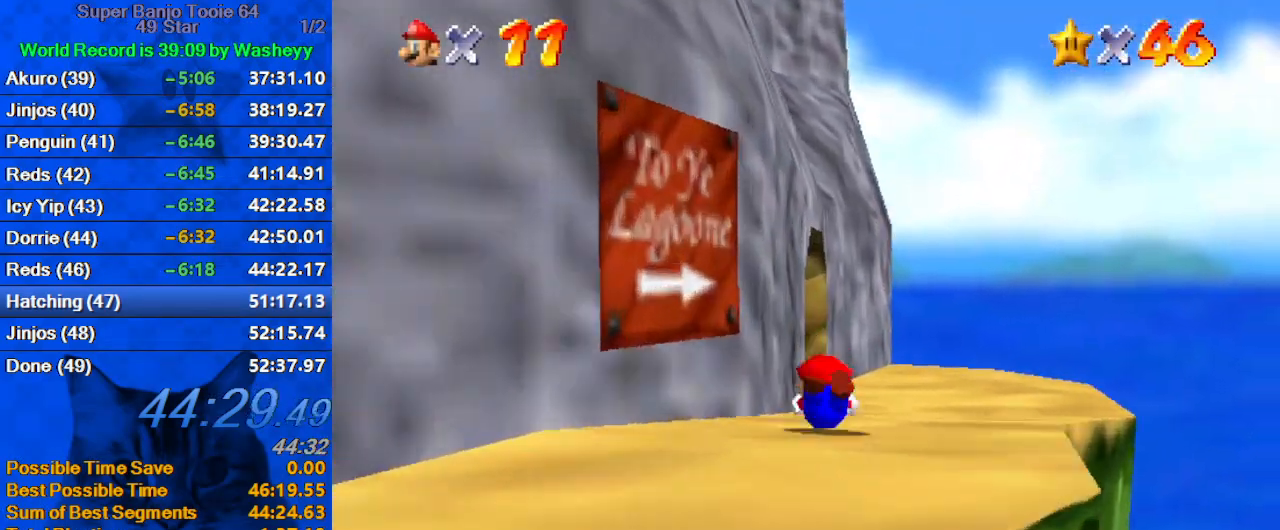
{"keys": ["up"], "events": [[67, "shift", "down"], [100, "ctrl", "down"], [200, "shift", "up"], [267, "ctrl", "up"], [334, "right", "down"], [500, "right", "up"]]}
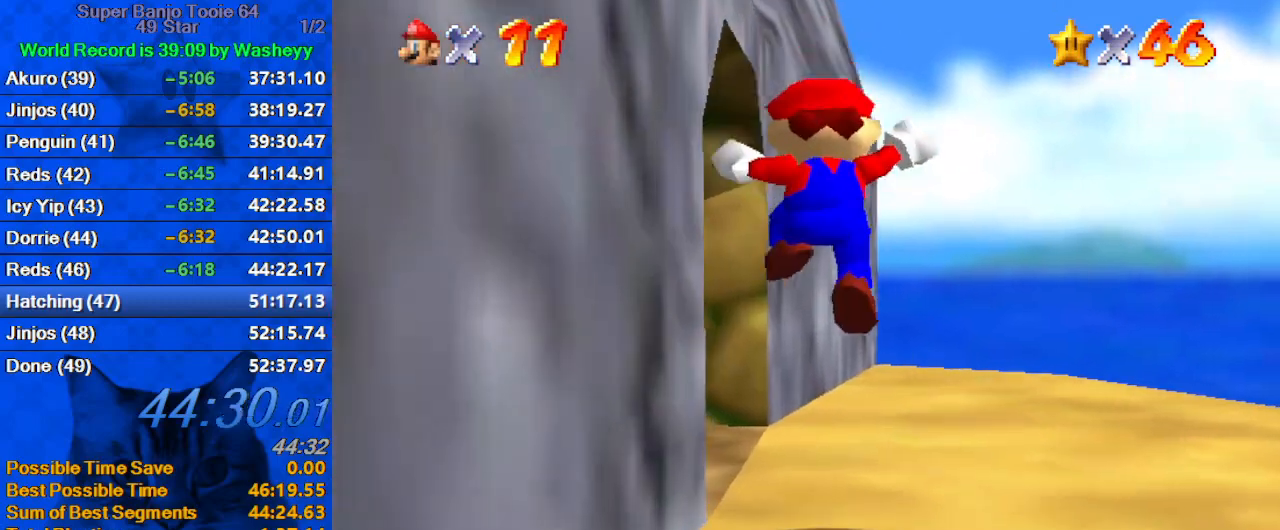
{"keys": [], "events": [[34, "s", "down"], [67, "left", "down"], [234, "s", "up"], [467, "left", "up"], [467, "up", "up"]]}
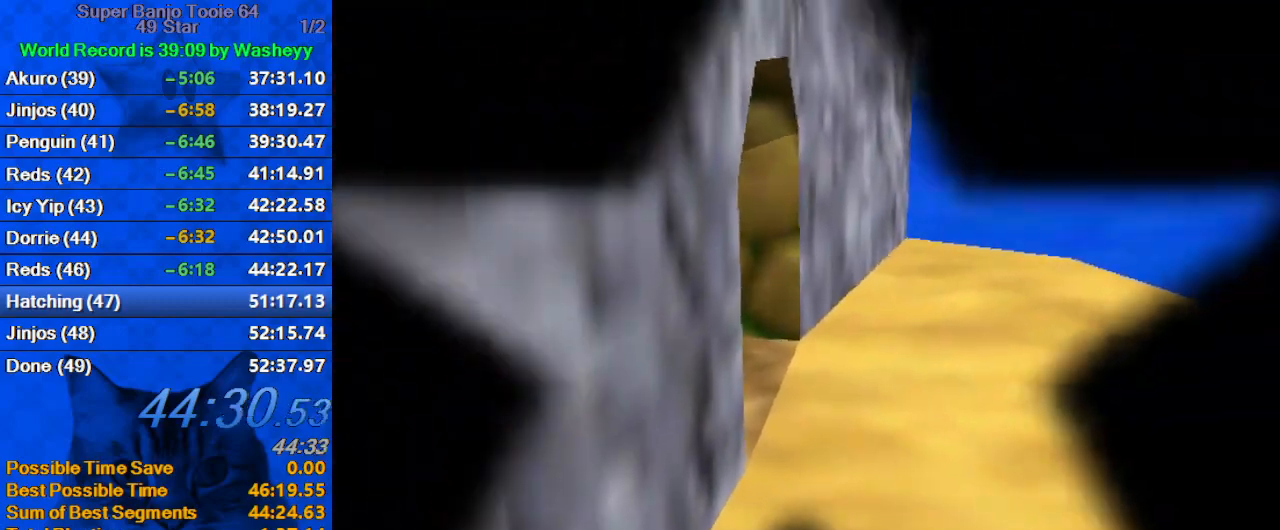
{"keys": [], "events": []}
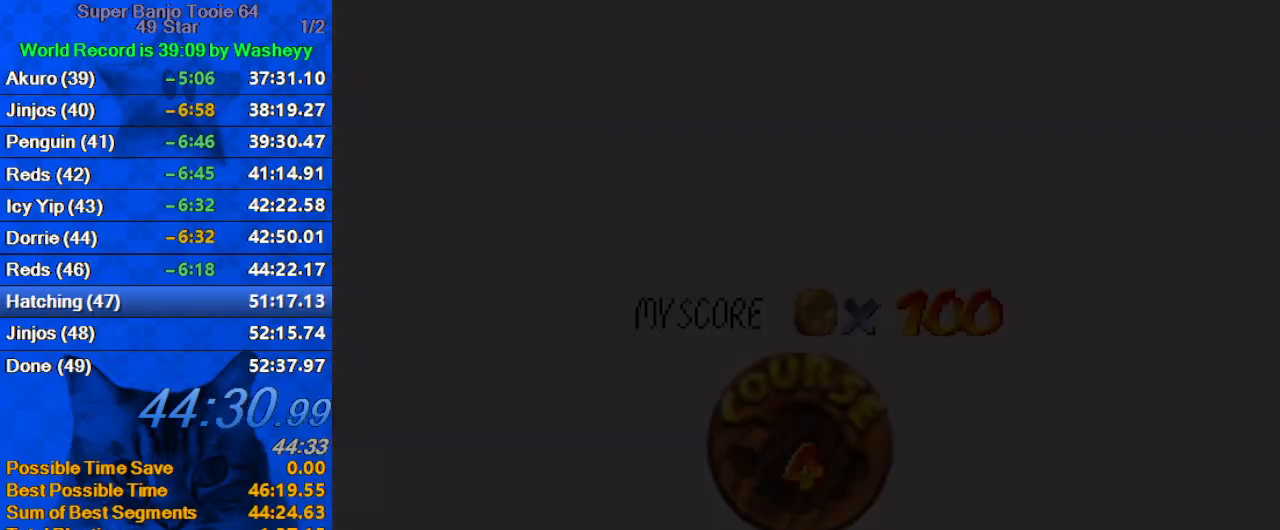
{"keys": ["shift"], "events": [[167, "shift", "down"], [334, "shift", "up"], [400, "shift", "down"]]}
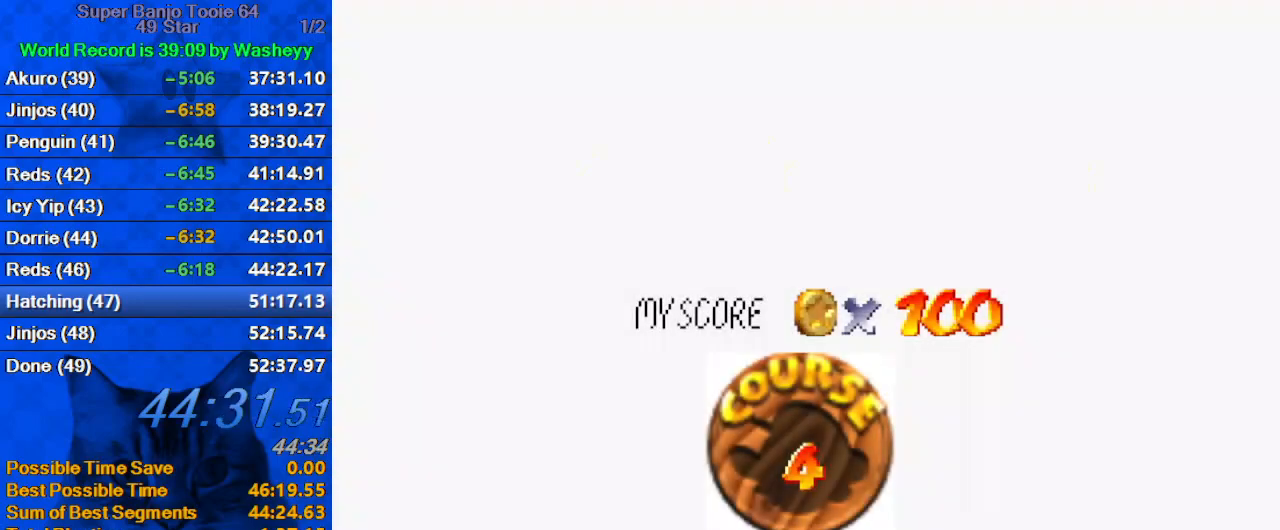
{"keys": ["shift"], "events": [[34, "shift", "up"], [134, "shift", "down"], [234, "shift", "up"], [267, "shift", "down"], [400, "shift", "up"], [467, "shift", "down"]]}
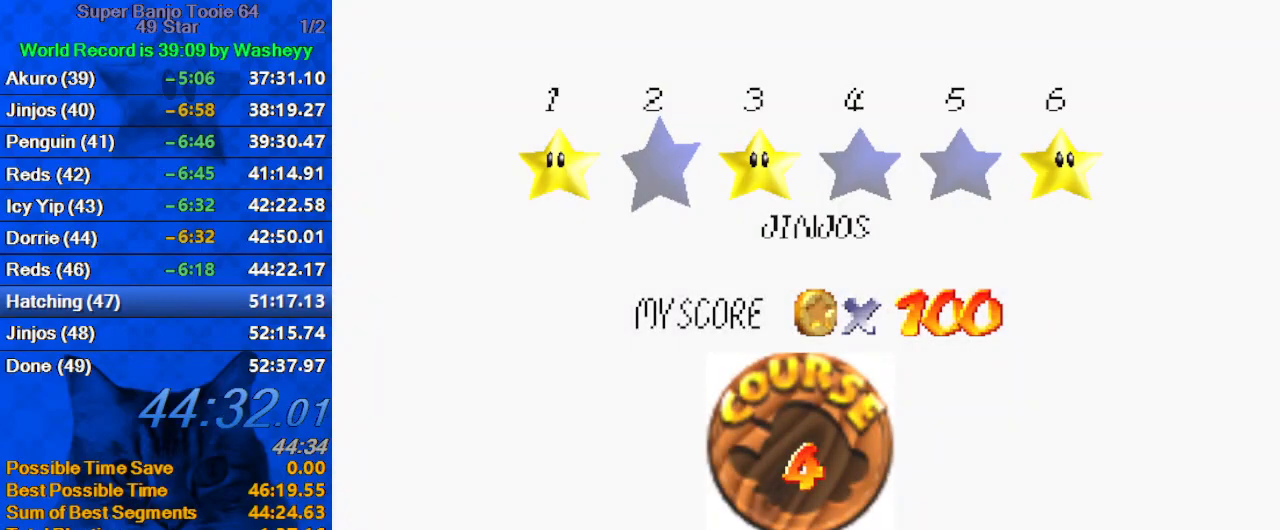
{"keys": ["up"], "events": [[34, "shift", "up"], [134, "shift", "down"], [234, "shift", "up"], [267, "shift", "down"], [467, "shift", "up"], [467, "up", "down"]]}
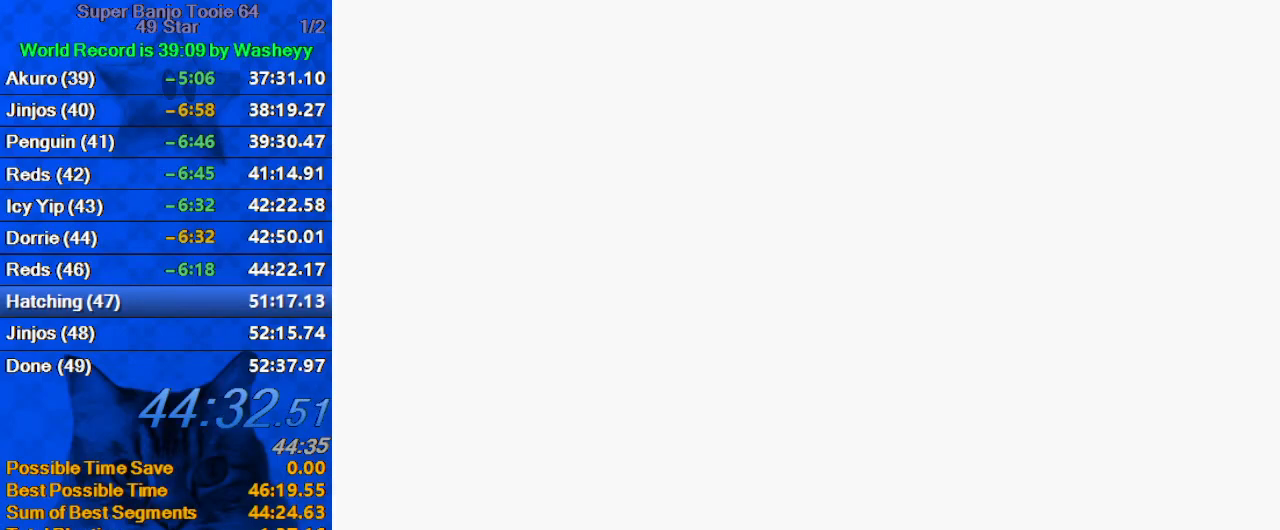
{"keys": ["up", "w"], "events": [[300, "w", "down"]]}
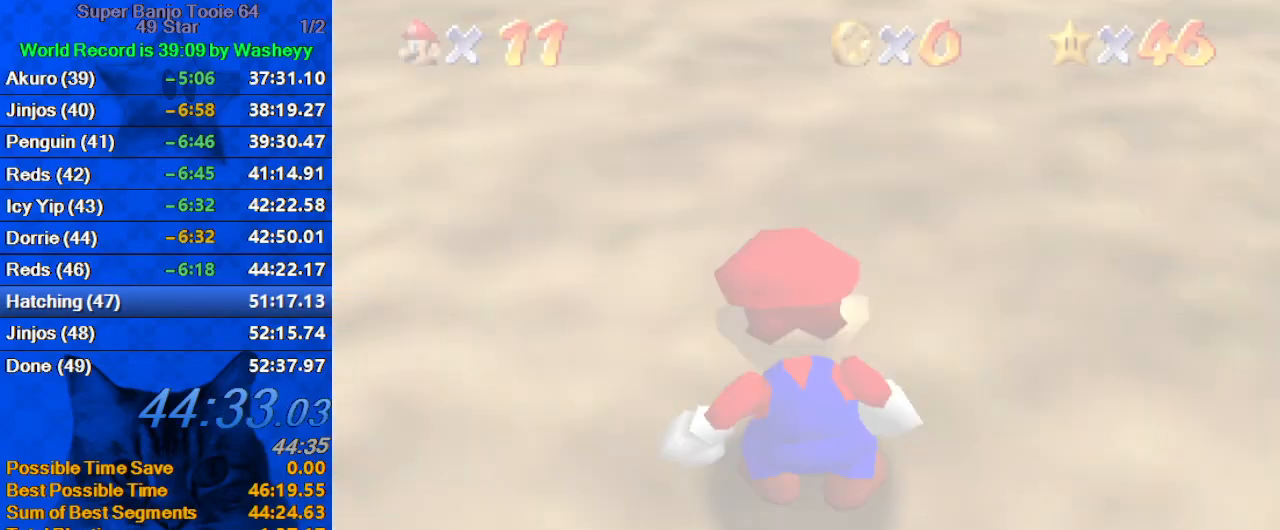
{"keys": ["left", "up"], "events": [[200, "w", "up"], [500, "left", "down"]]}
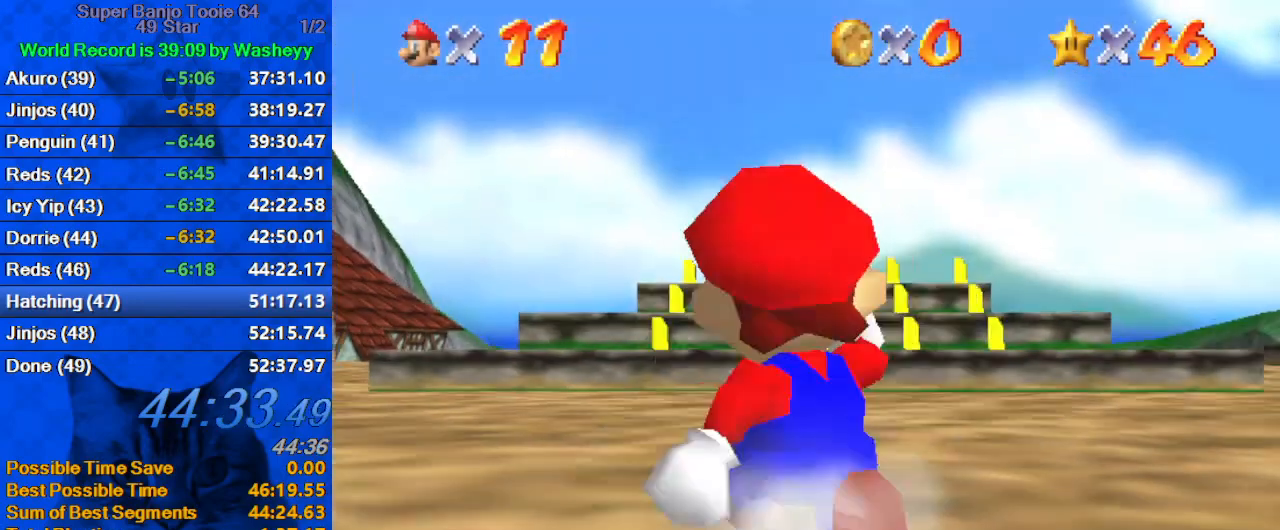
{"keys": ["d", "s", "up"], "events": [[100, "y", "down"], [134, "shift", "down"], [234, "left", "up"], [267, "y", "up"], [334, "shift", "up"], [367, "d", "down"], [400, "s", "down"]]}
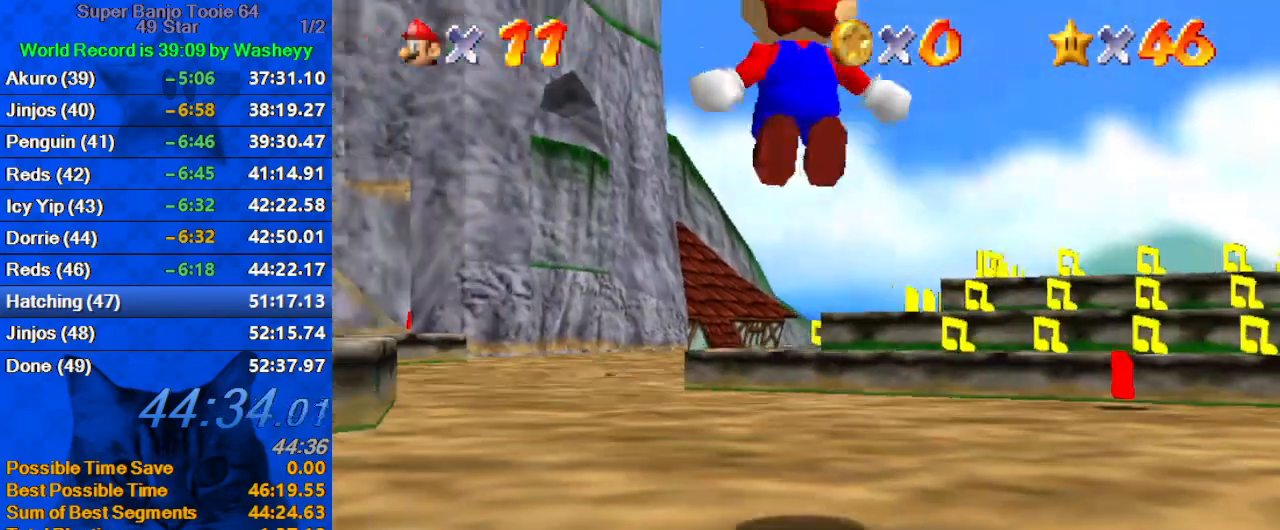
{"keys": ["d", "up"], "events": [[67, "d", "up"], [67, "s", "up"], [134, "d", "down"], [267, "d", "up"], [467, "d", "down"]]}
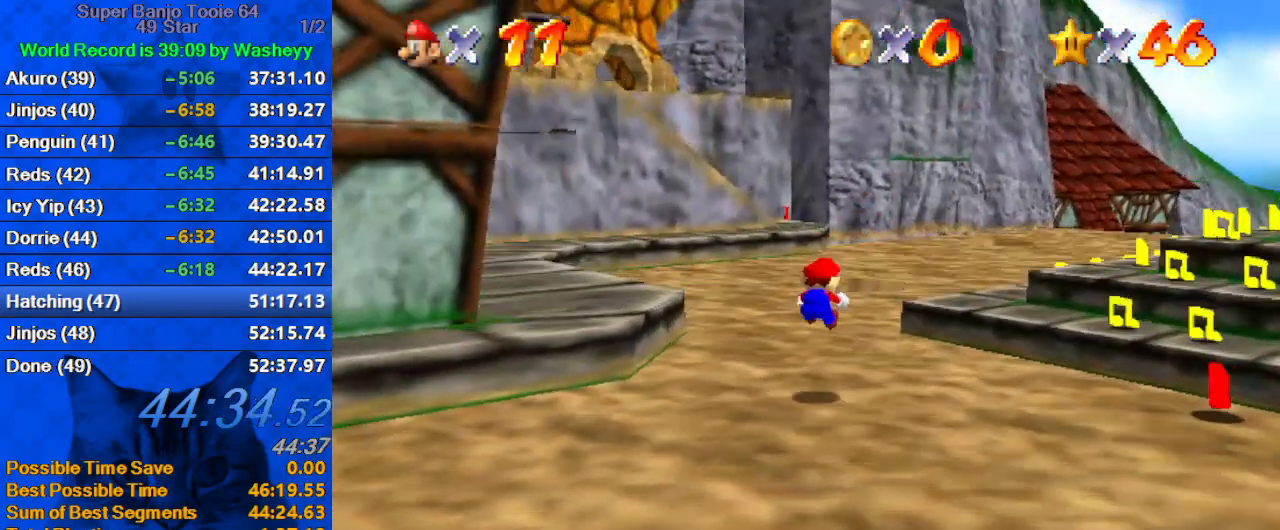
{"keys": ["ctrl", "up"], "events": [[67, "d", "up"], [434, "ctrl", "down"]]}
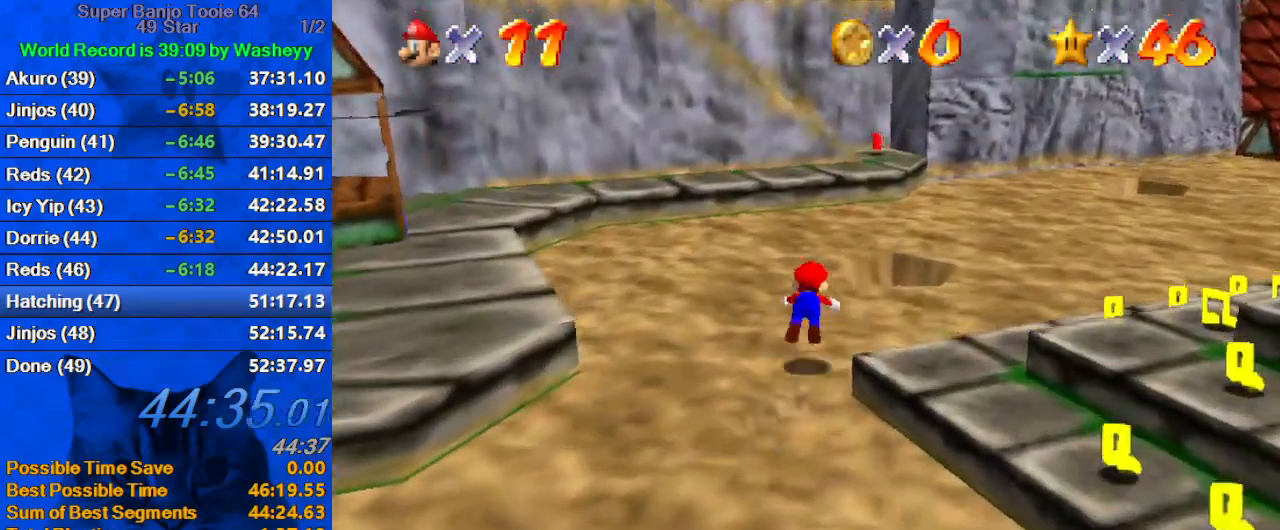
{"keys": ["up"], "events": [[67, "ctrl", "up"], [300, "ctrl", "down"], [300, "shift", "down"], [500, "ctrl", "up"], [500, "shift", "up"]]}
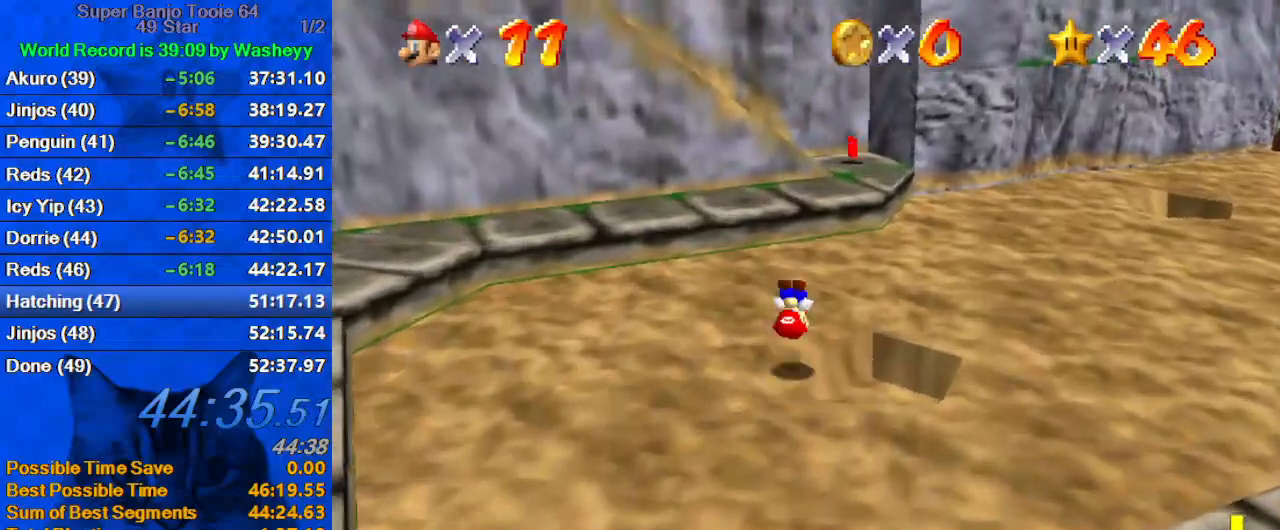
{"keys": ["right", "up"], "events": [[100, "d", "down"], [234, "d", "up"], [434, "right", "down"]]}
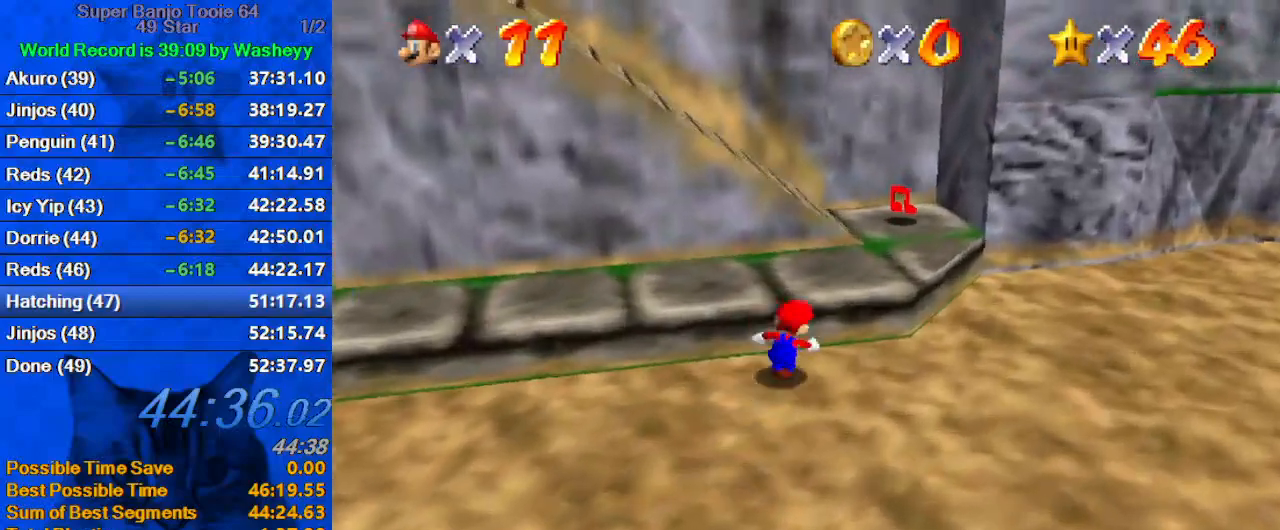
{"keys": ["up"], "events": [[34, "y", "down"], [100, "shift", "down"], [400, "right", "up"], [434, "shift", "up"], [500, "y", "up"]]}
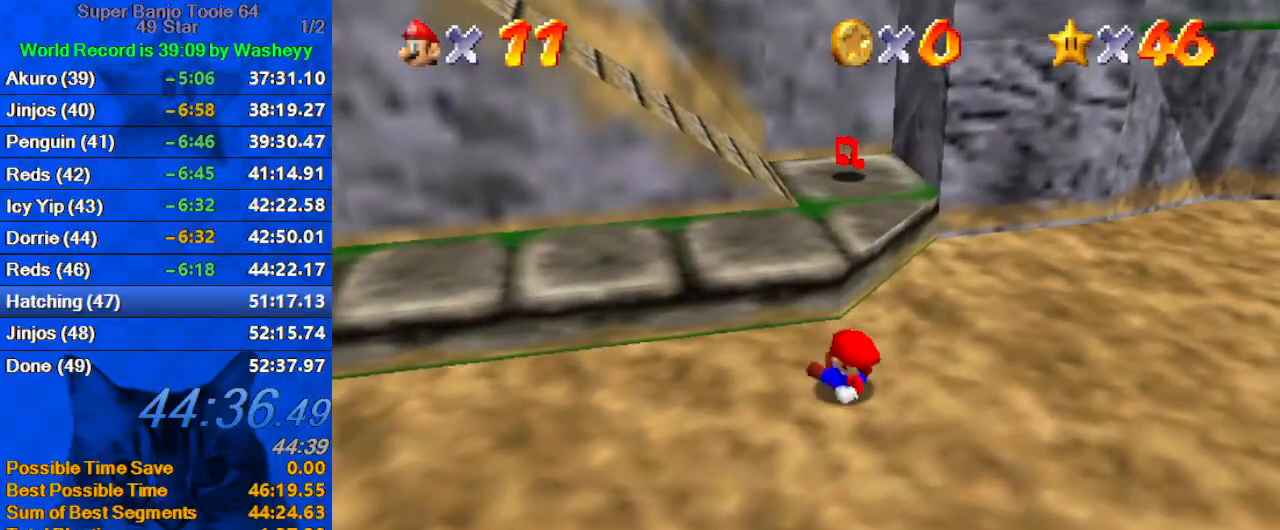
{"keys": ["left", "up"], "events": [[234, "left", "down"]]}
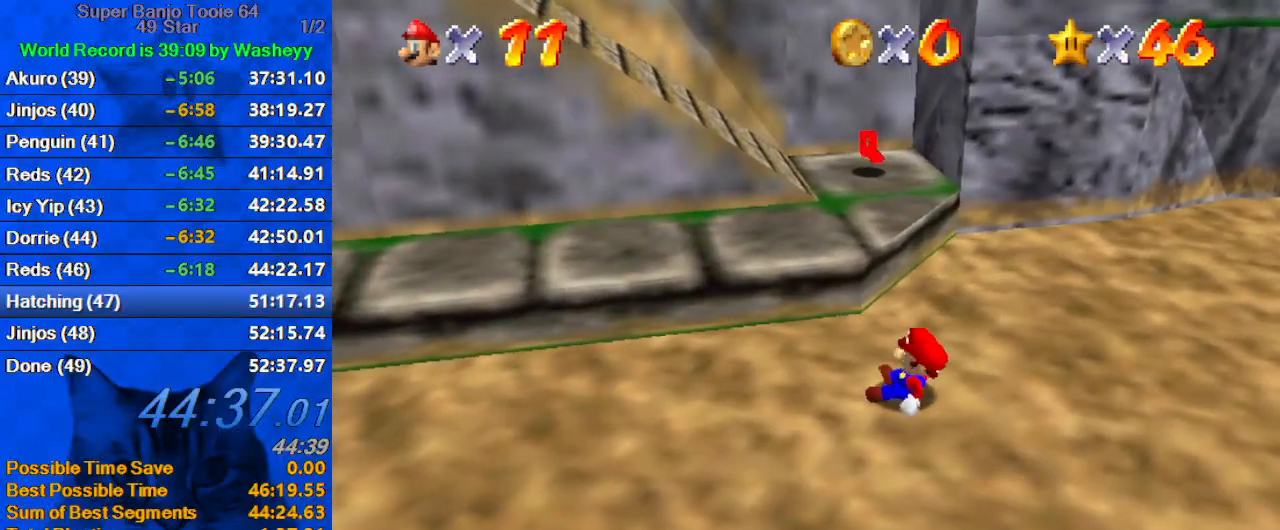
{"keys": ["left", "up"], "events": []}
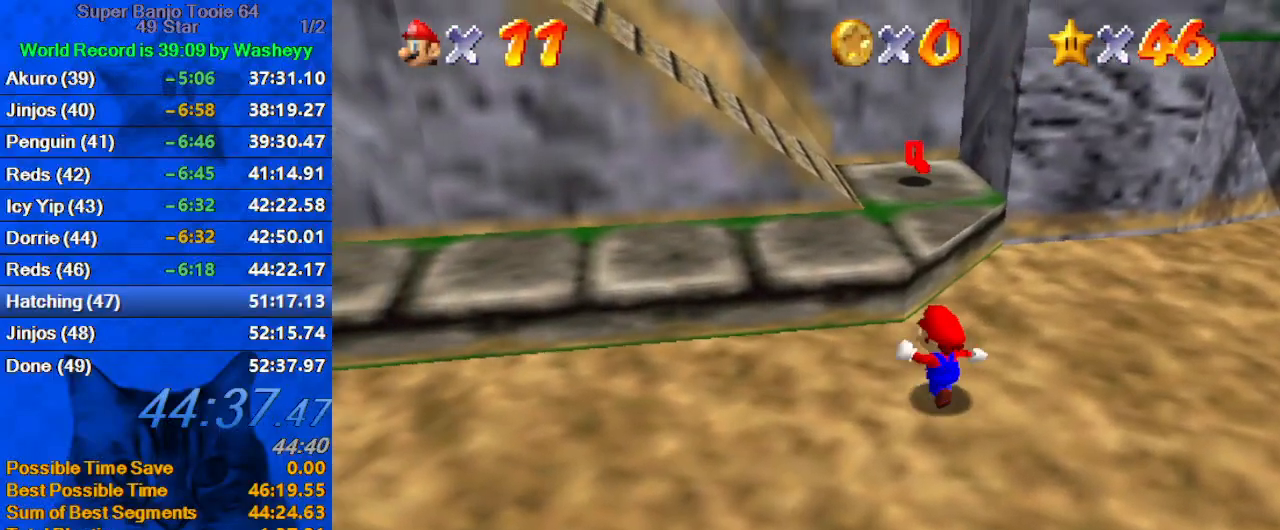
{"keys": ["d", "up"], "events": [[67, "shift", "down"], [200, "ctrl", "down"], [234, "shift", "up"], [334, "ctrl", "up"], [334, "left", "up"], [400, "d", "down"]]}
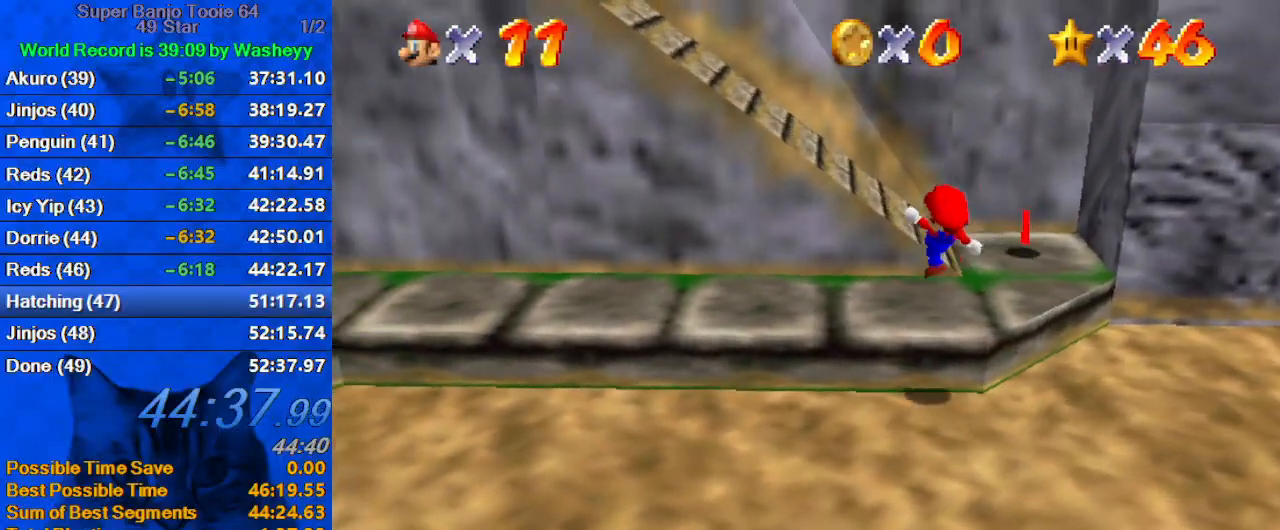
{"keys": ["left", "up"], "events": [[34, "d", "up"], [200, "shift", "down"], [300, "shift", "up"], [434, "left", "down"]]}
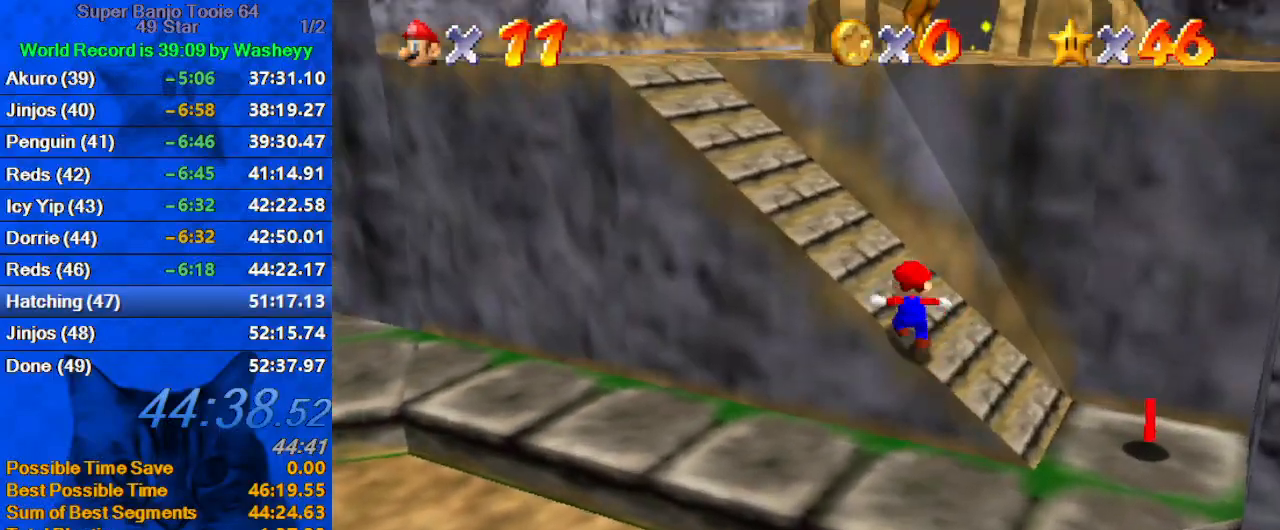
{"keys": ["up", "w"], "events": [[100, "shift", "down"], [100, "up", "up"], [134, "down", "down"], [167, "left", "up"], [234, "down", "up"], [267, "shift", "up"], [334, "up", "down"], [467, "w", "down"]]}